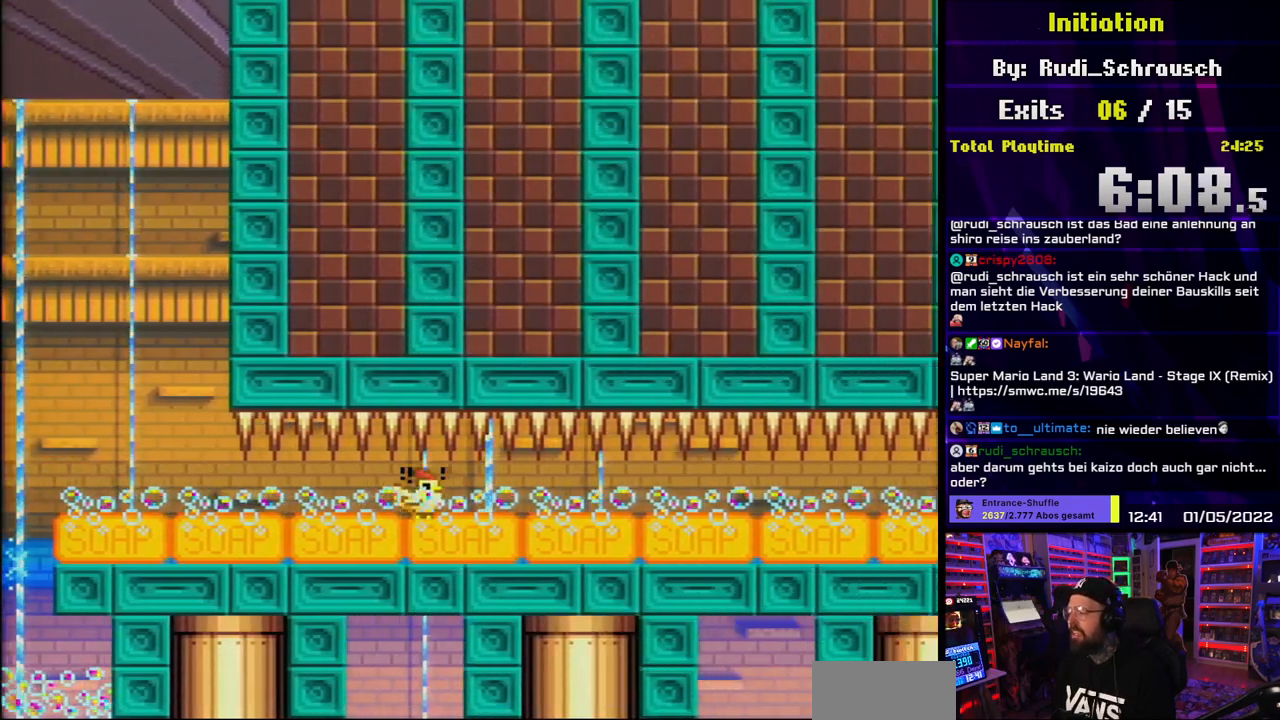
Gameplay with a controller (Nintendo layout); each line is a JSON object with the inputs held at the frame after it. "events" lists button and stick changes between this image and that frame as [ms after this image, input, new state], when the widget could be followed in between. Not read: L3 R3.
{"buttons": ["Y", "DPAD_DOWN"], "events": []}
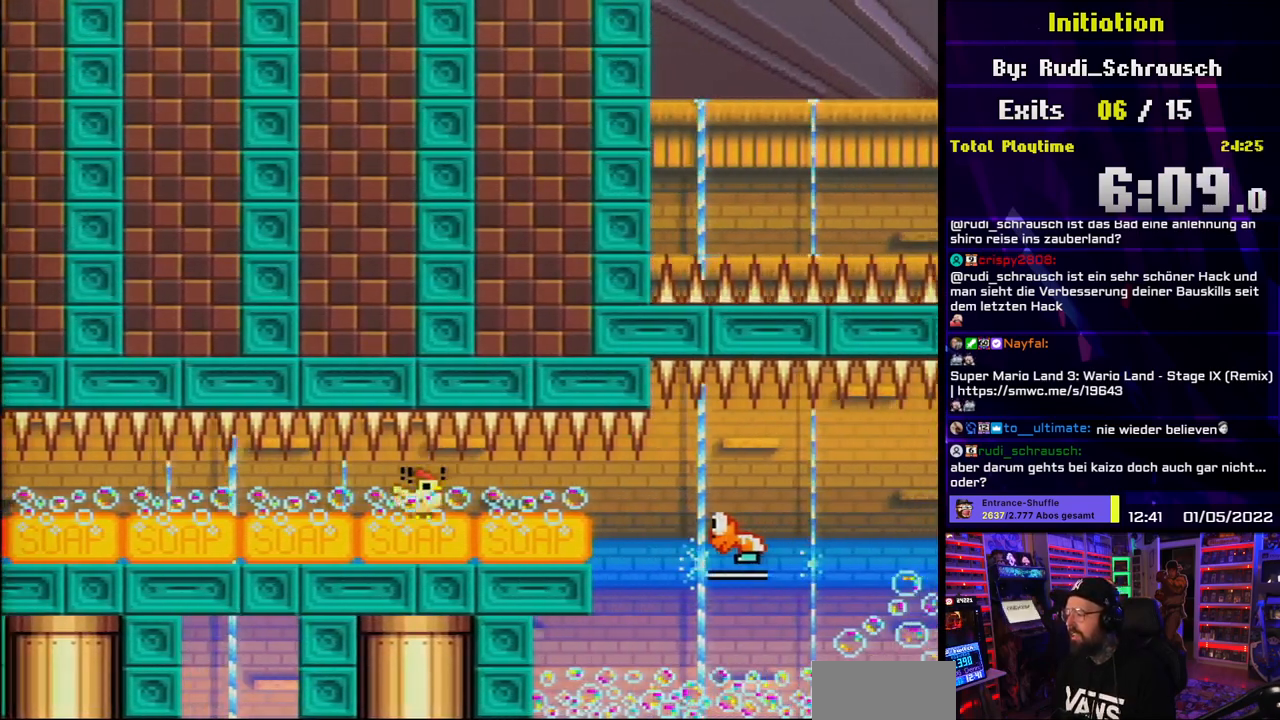
{"buttons": ["Y", "DPAD_DOWN"], "events": [[267, "B", "down"], [400, "B", "up"]]}
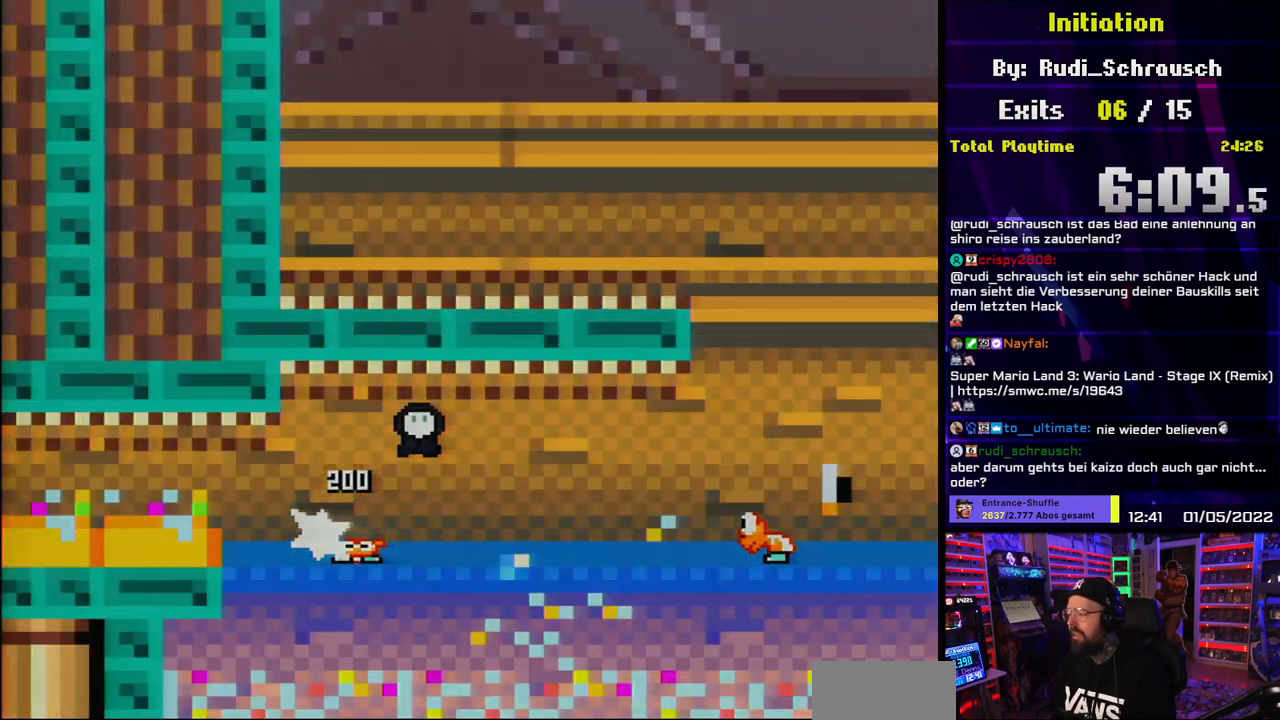
{"buttons": ["A"], "events": [[267, "DPAD_DOWN", "up"], [267, "Y", "up"], [433, "A", "down"]]}
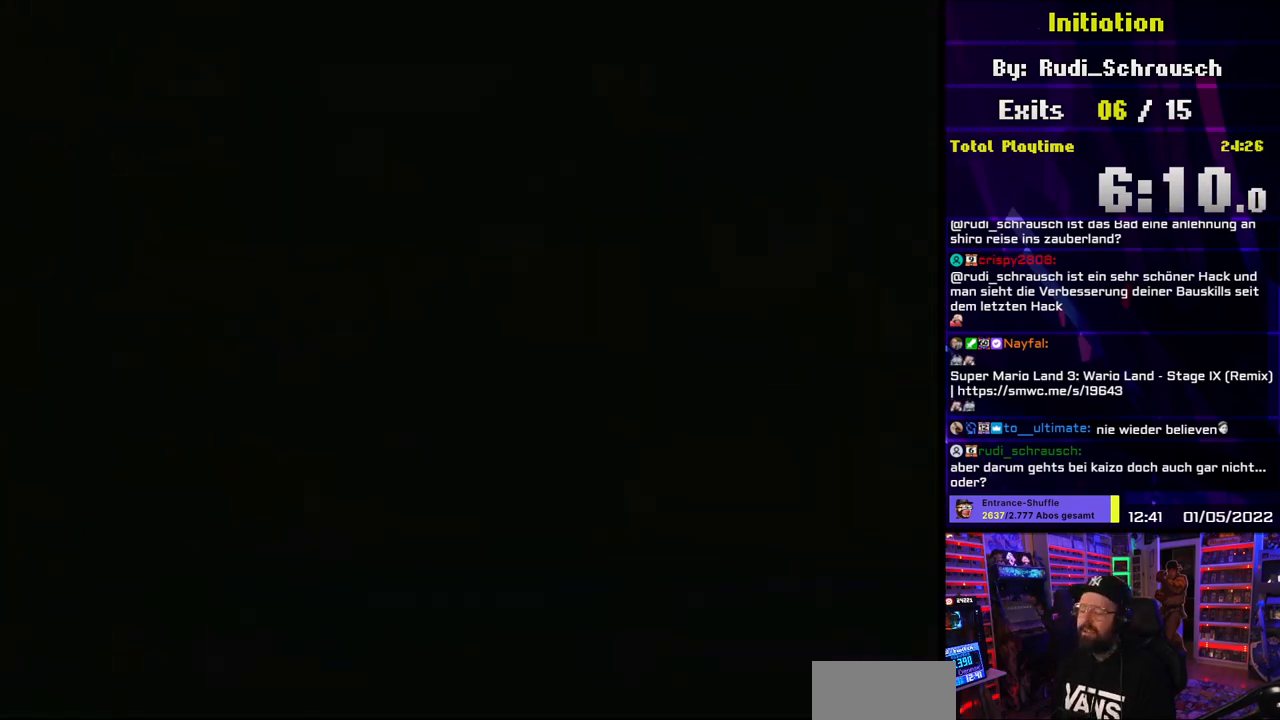
{"buttons": [], "events": [[333, "A", "up"]]}
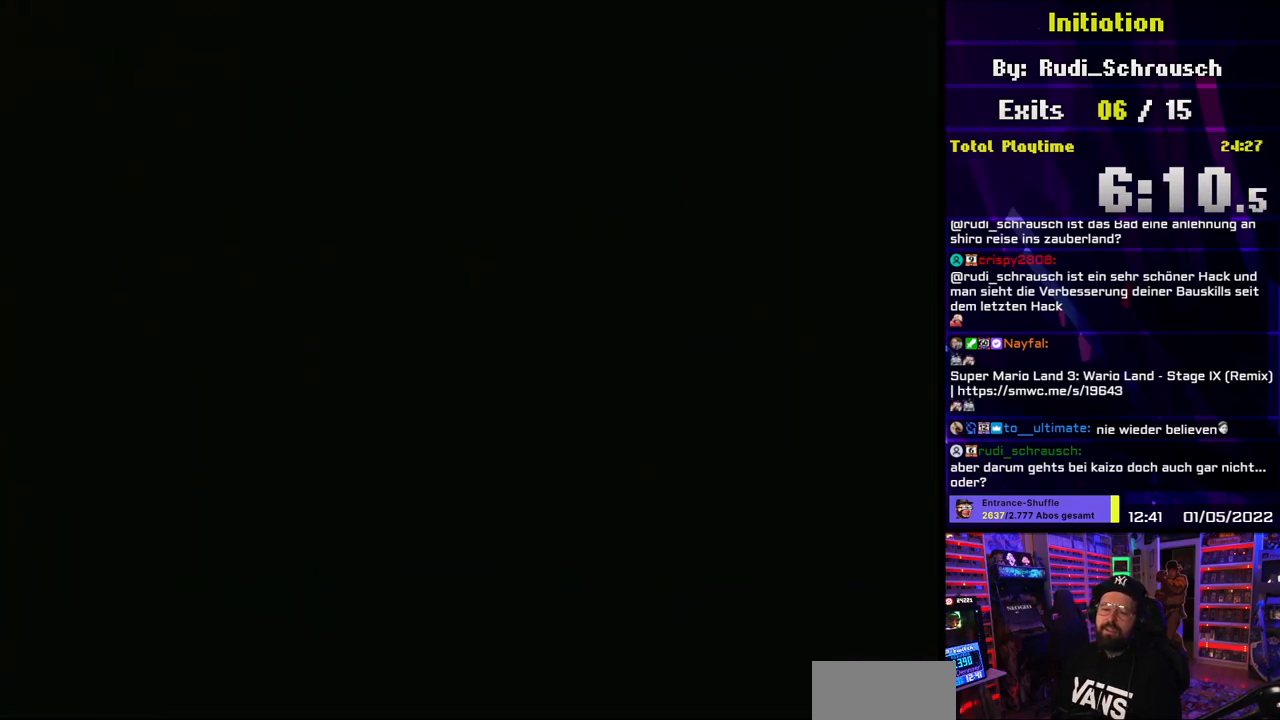
{"buttons": [], "events": []}
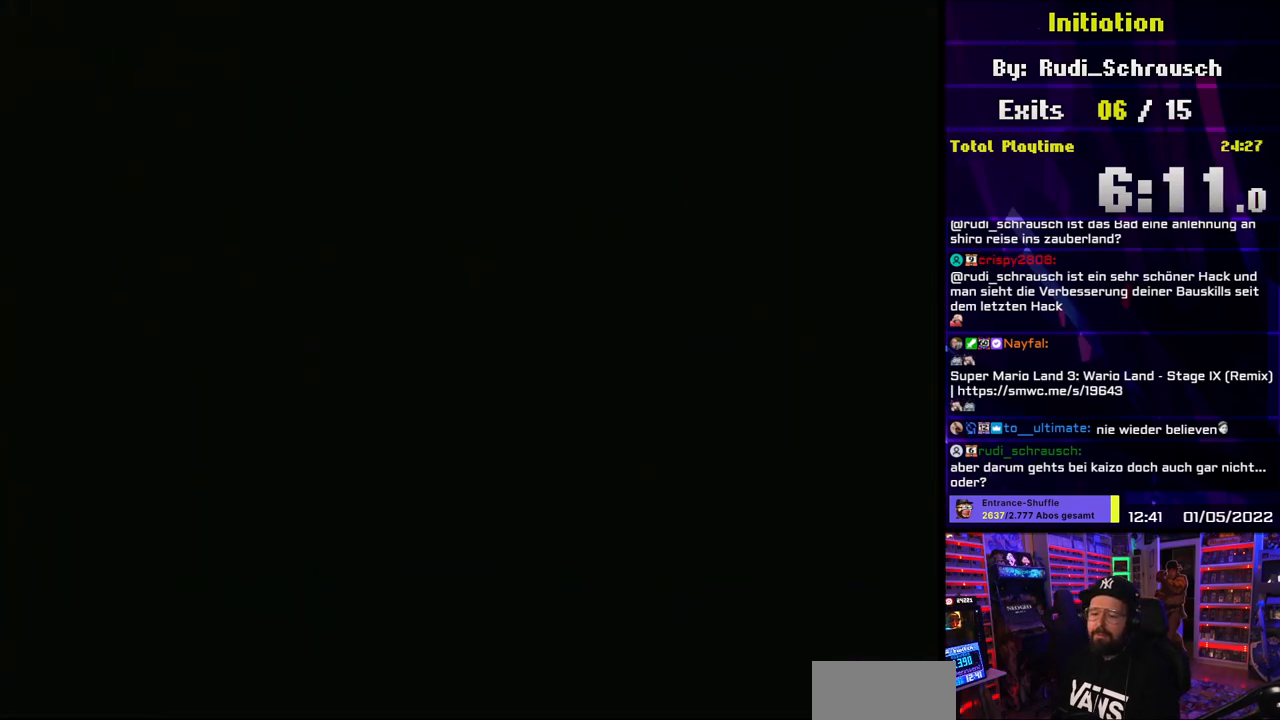
{"buttons": [], "events": []}
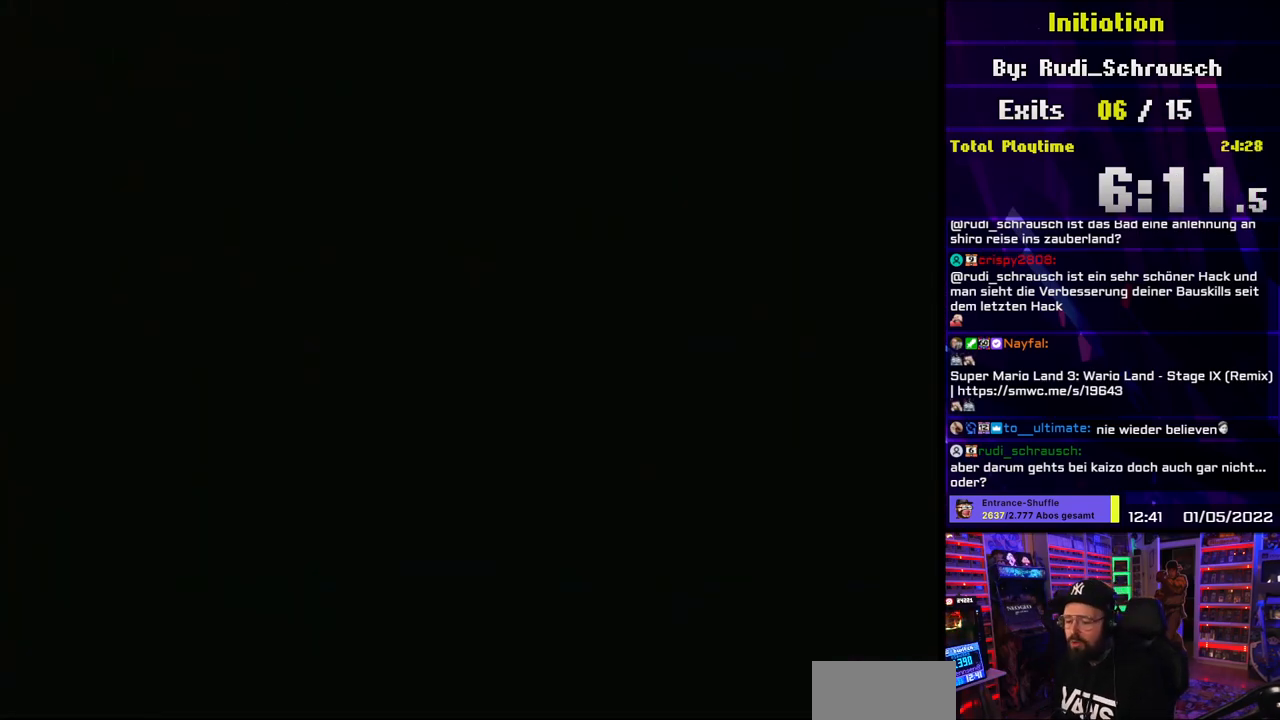
{"buttons": ["B", "Y"], "events": [[133, "B", "down"], [133, "Y", "down"]]}
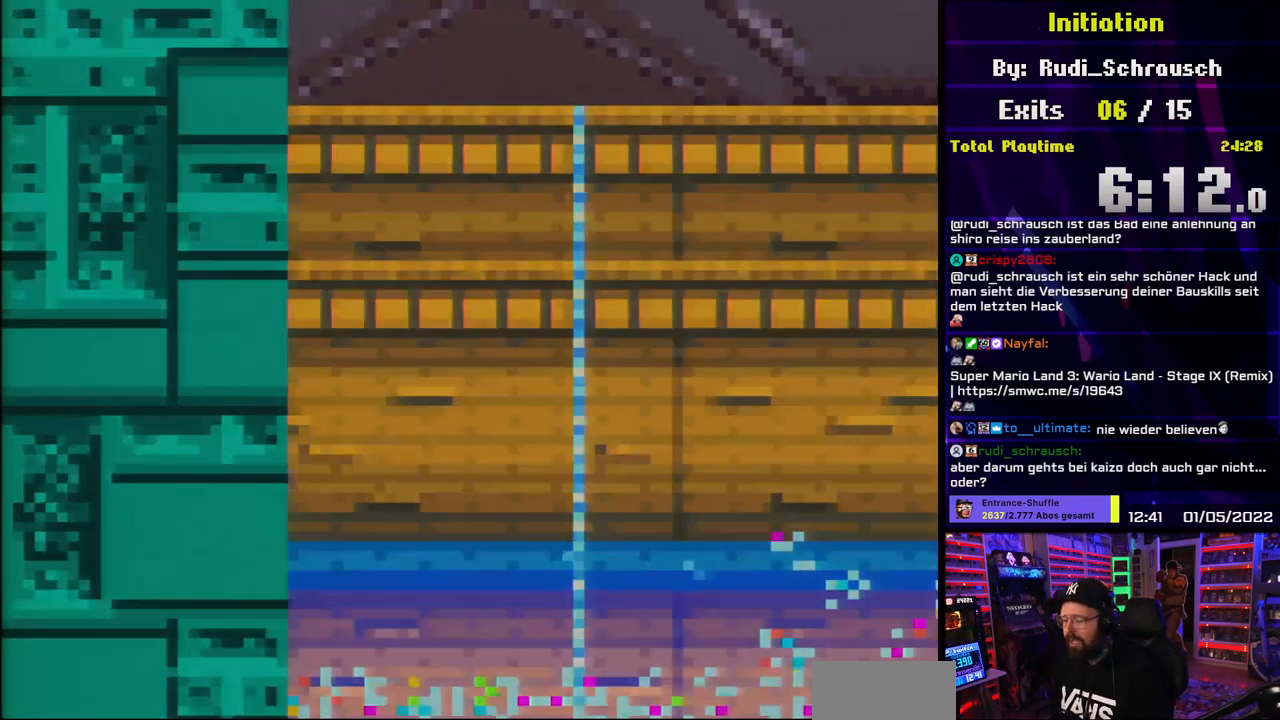
{"buttons": ["B", "Y"], "events": []}
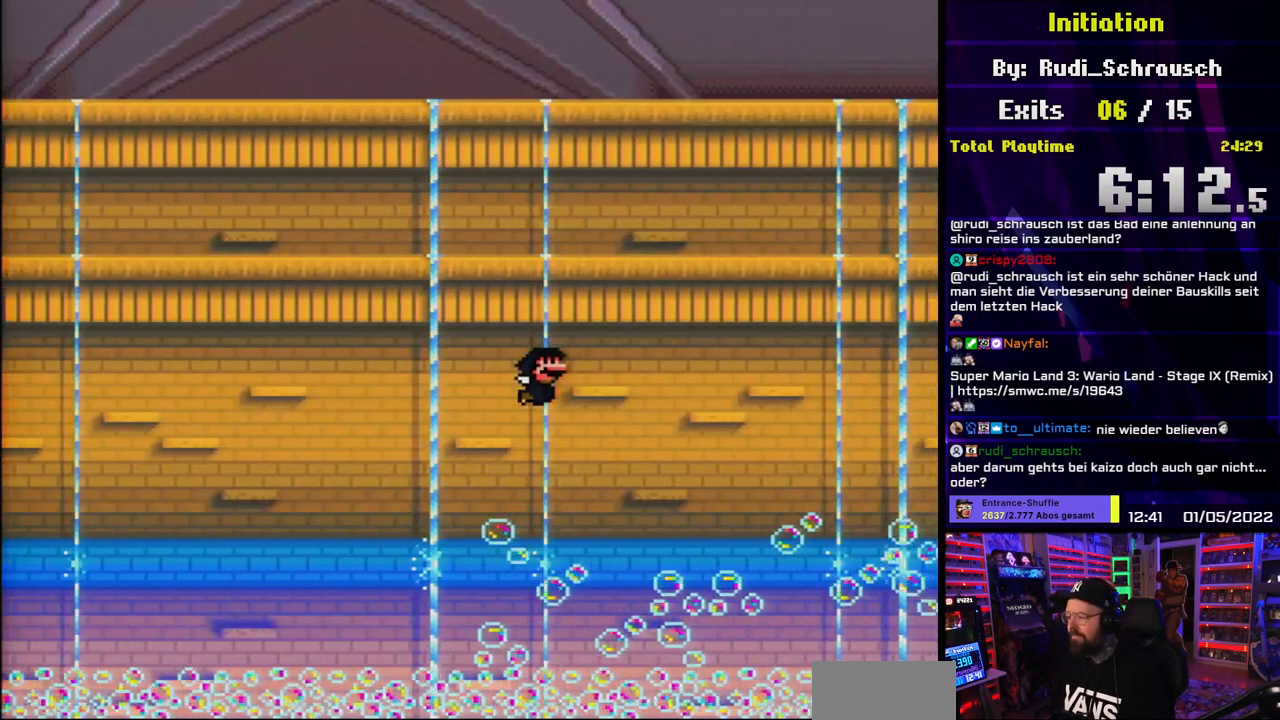
{"buttons": ["B", "Y"], "events": []}
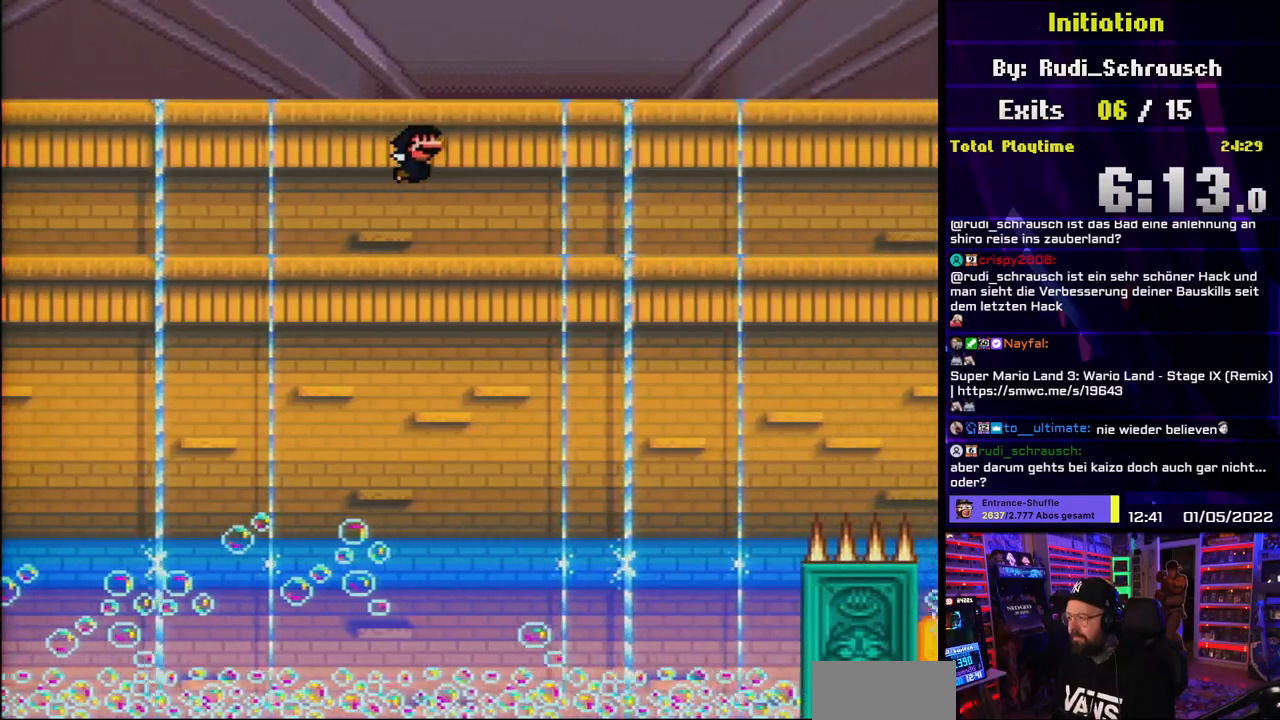
{"buttons": ["B", "Y"], "events": []}
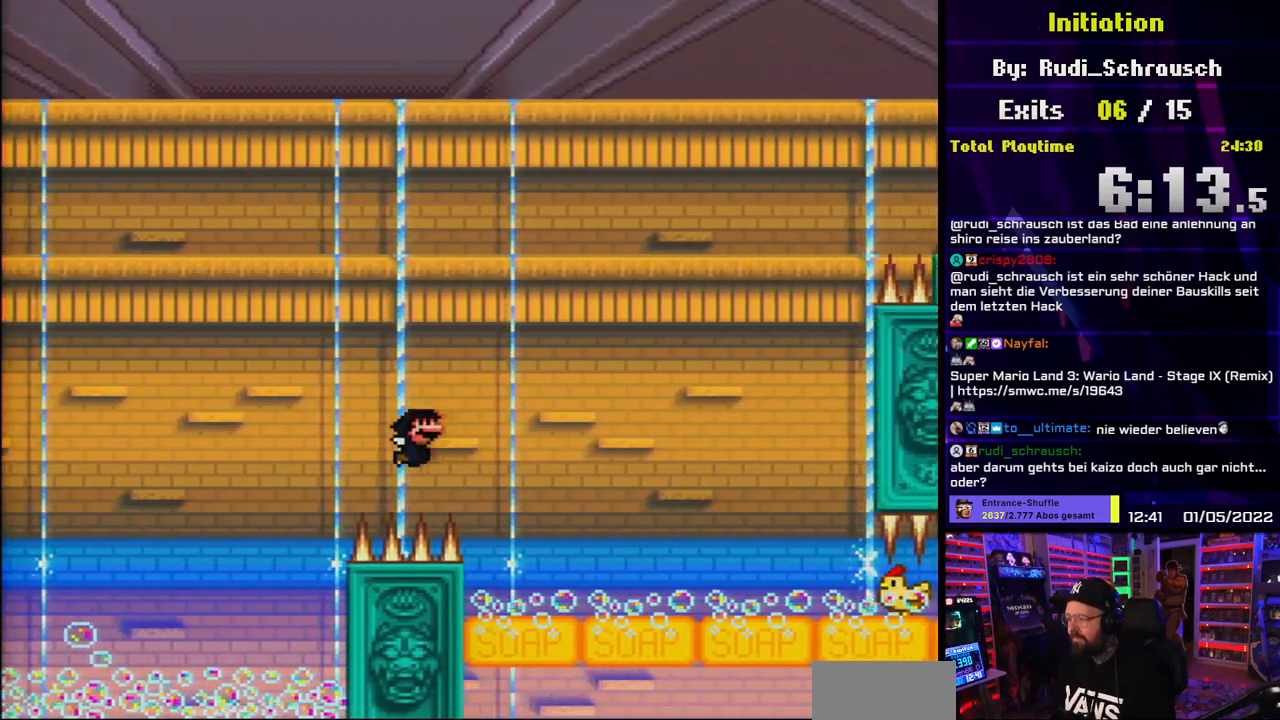
{"buttons": ["Y", "DPAD_DOWN"], "events": [[233, "DPAD_DOWN", "down"], [300, "B", "up"]]}
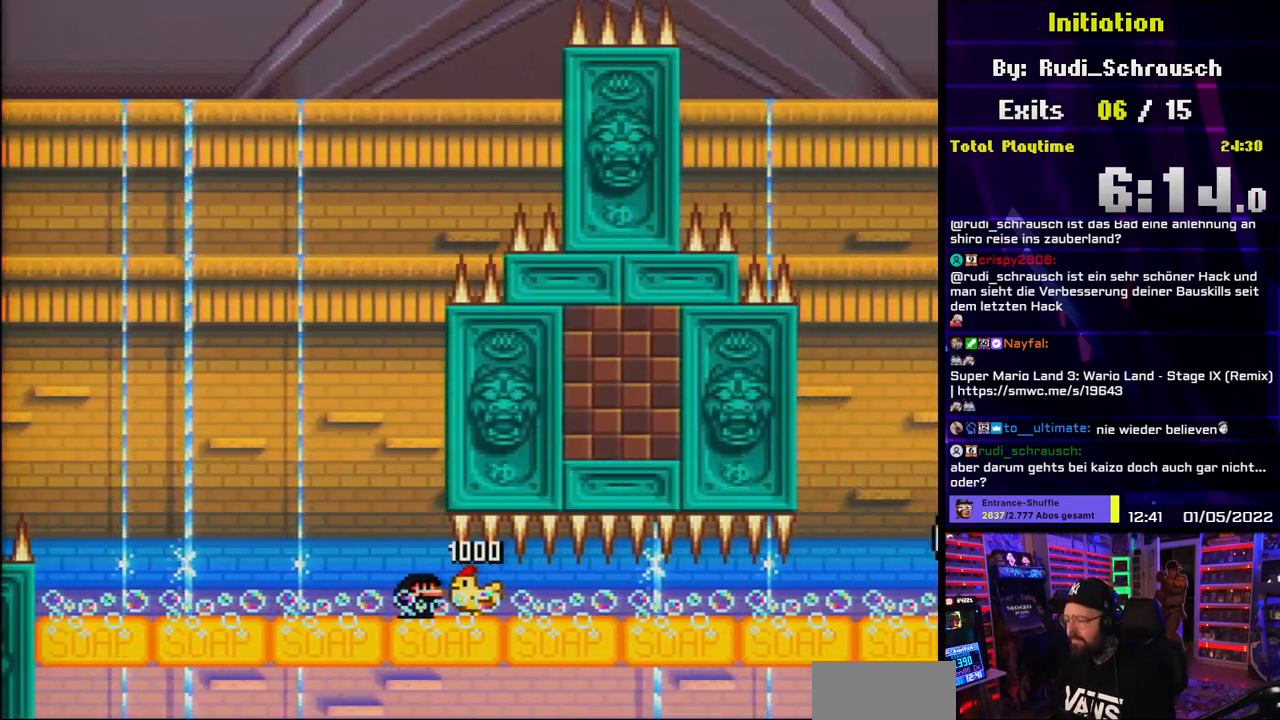
{"buttons": ["Y", "DPAD_DOWN"], "events": []}
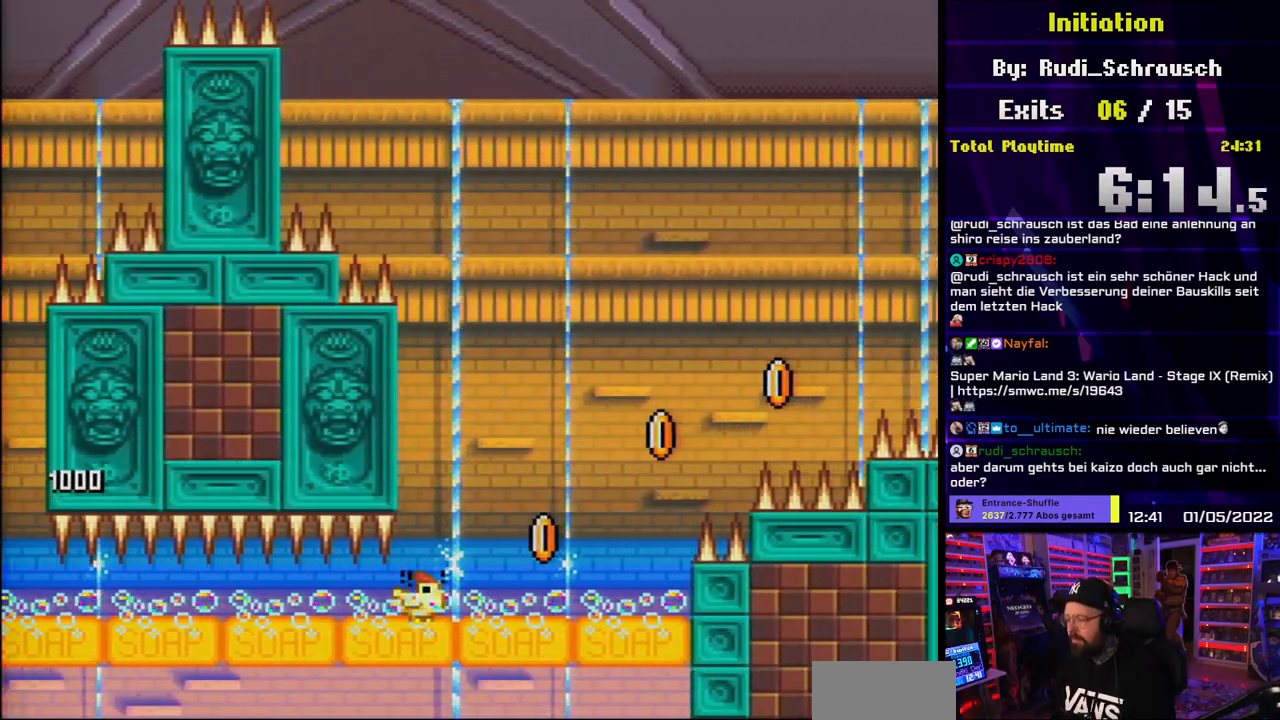
{"buttons": ["B", "Y", "DPAD_DOWN"], "events": [[150, "B", "down"]]}
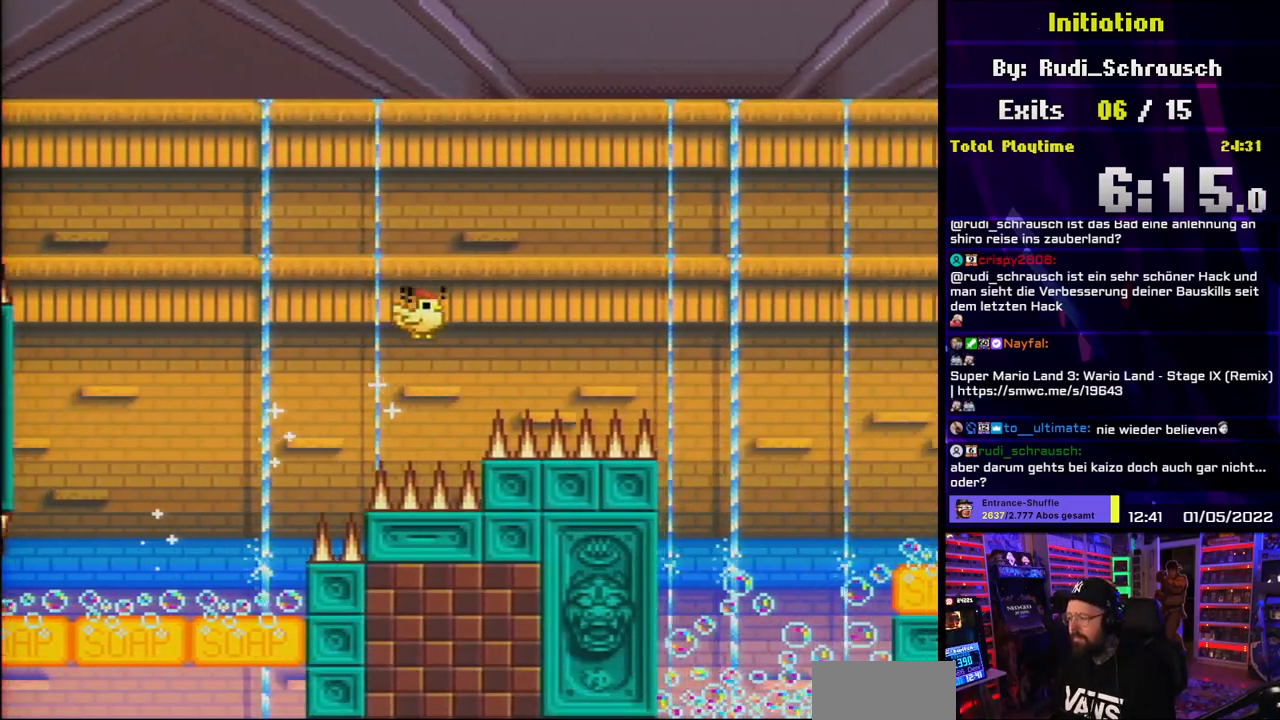
{"buttons": ["B", "Y", "DPAD_DOWN"], "events": []}
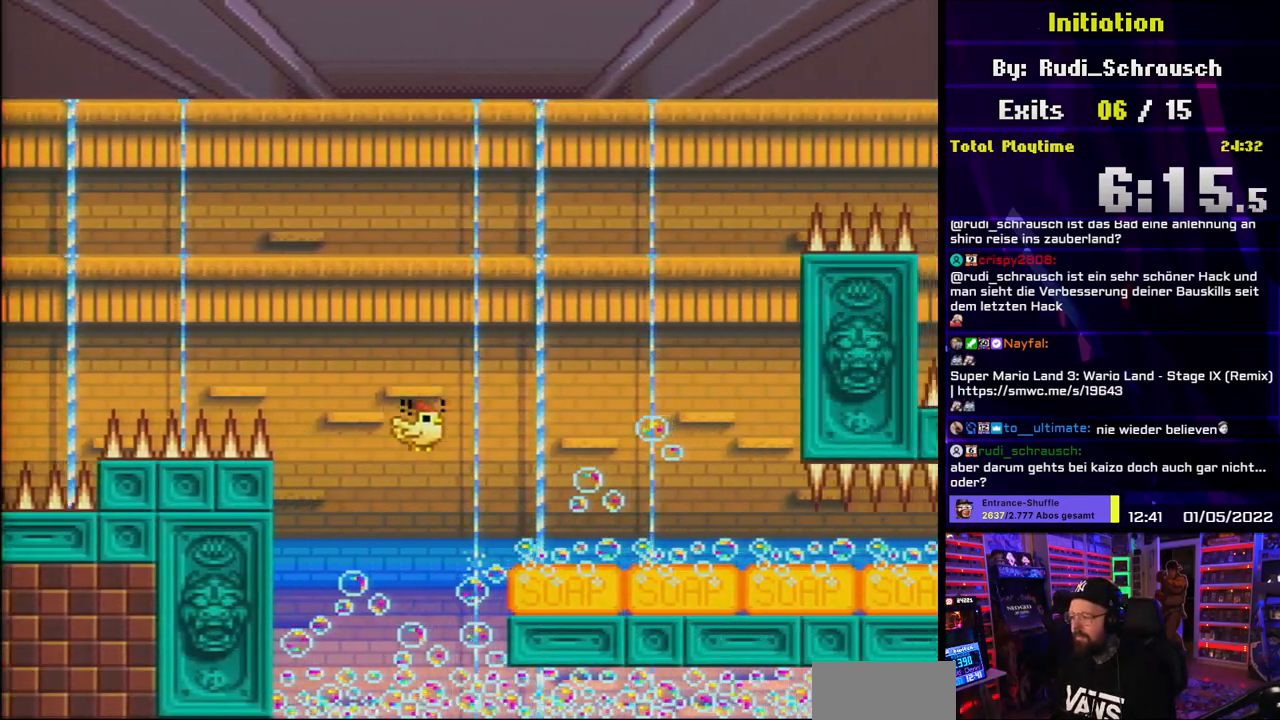
{"buttons": ["Y", "DPAD_DOWN"], "events": [[217, "B", "up"]]}
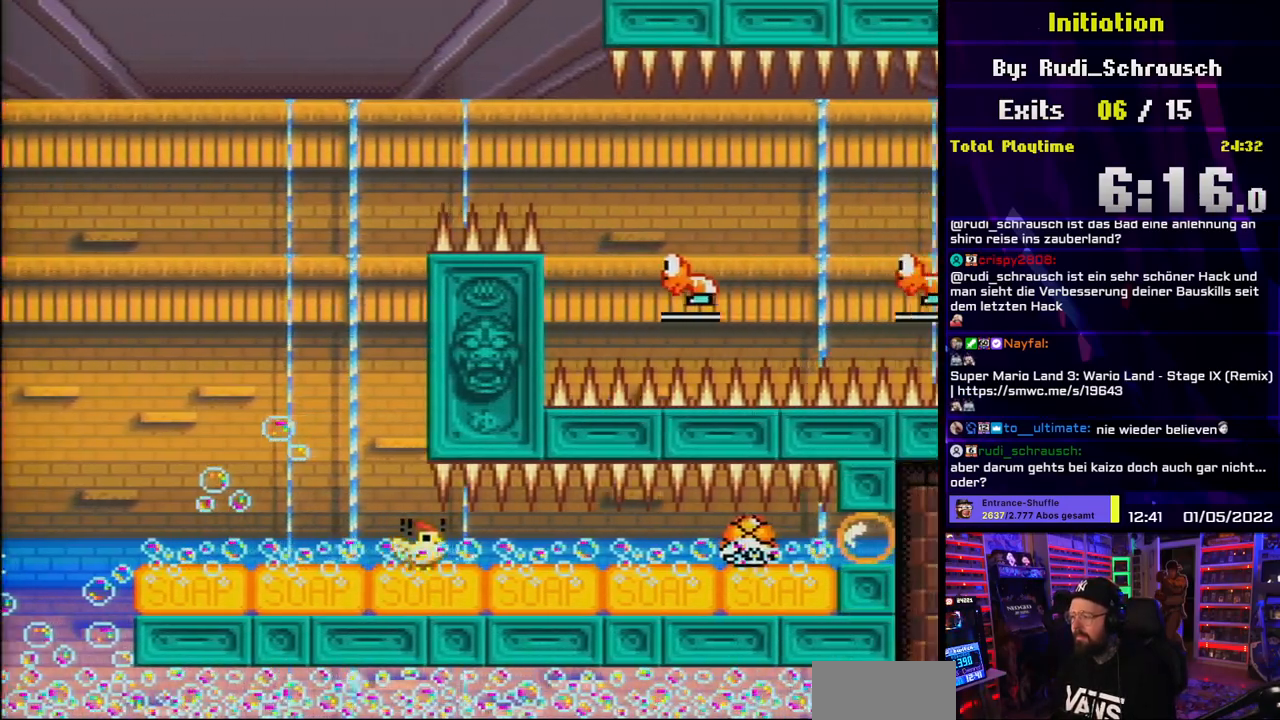
{"buttons": ["Y", "DPAD_DOWN"], "events": []}
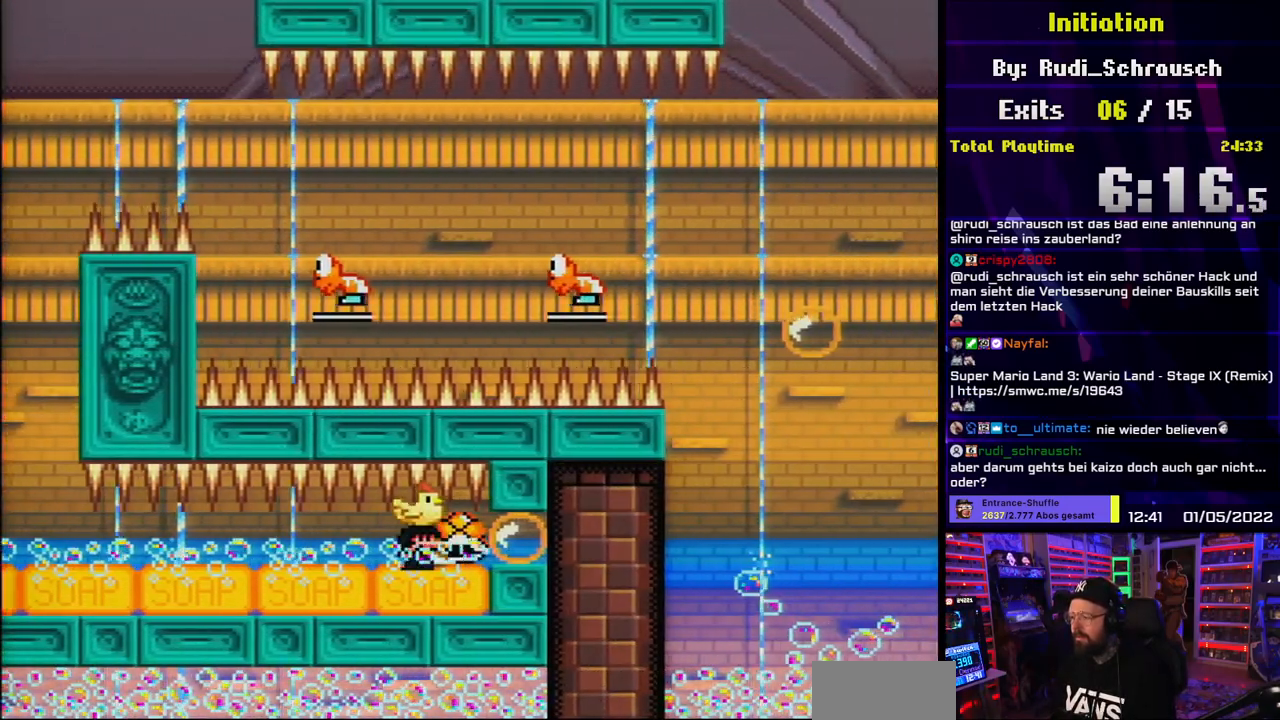
{"buttons": ["Y", "DPAD_DOWN"], "events": []}
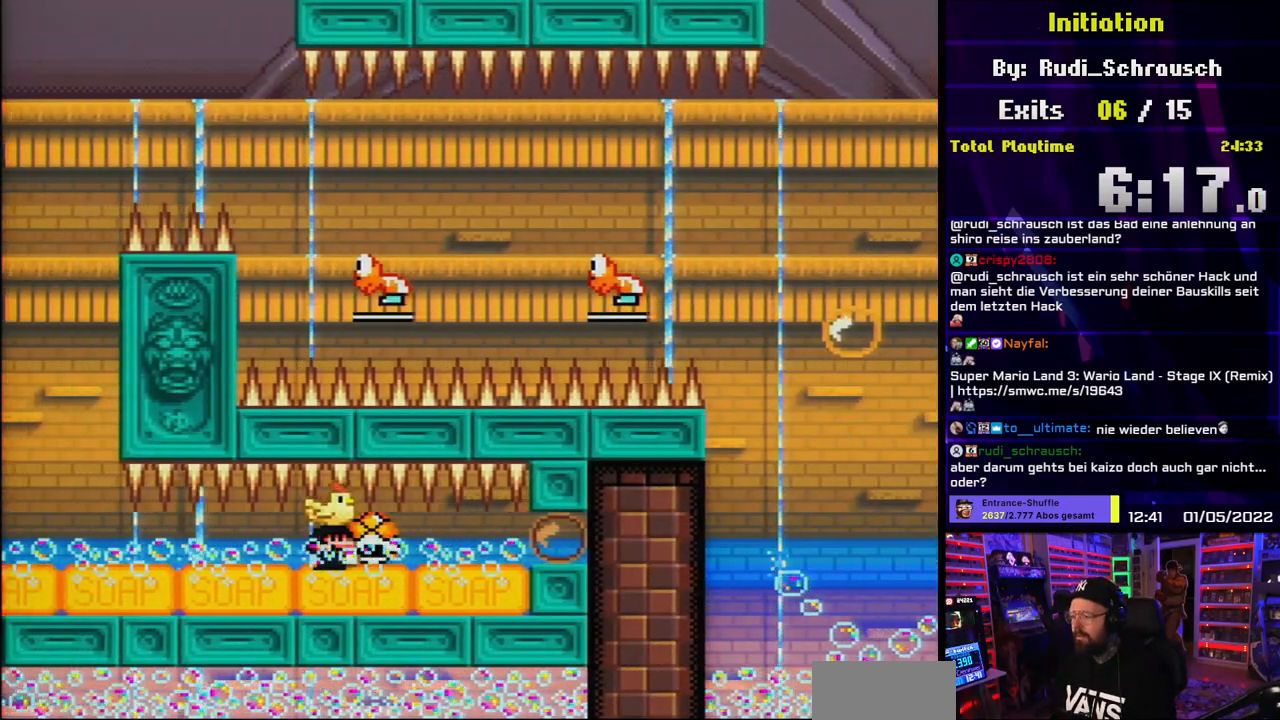
{"buttons": ["Y", "DPAD_DOWN"], "events": []}
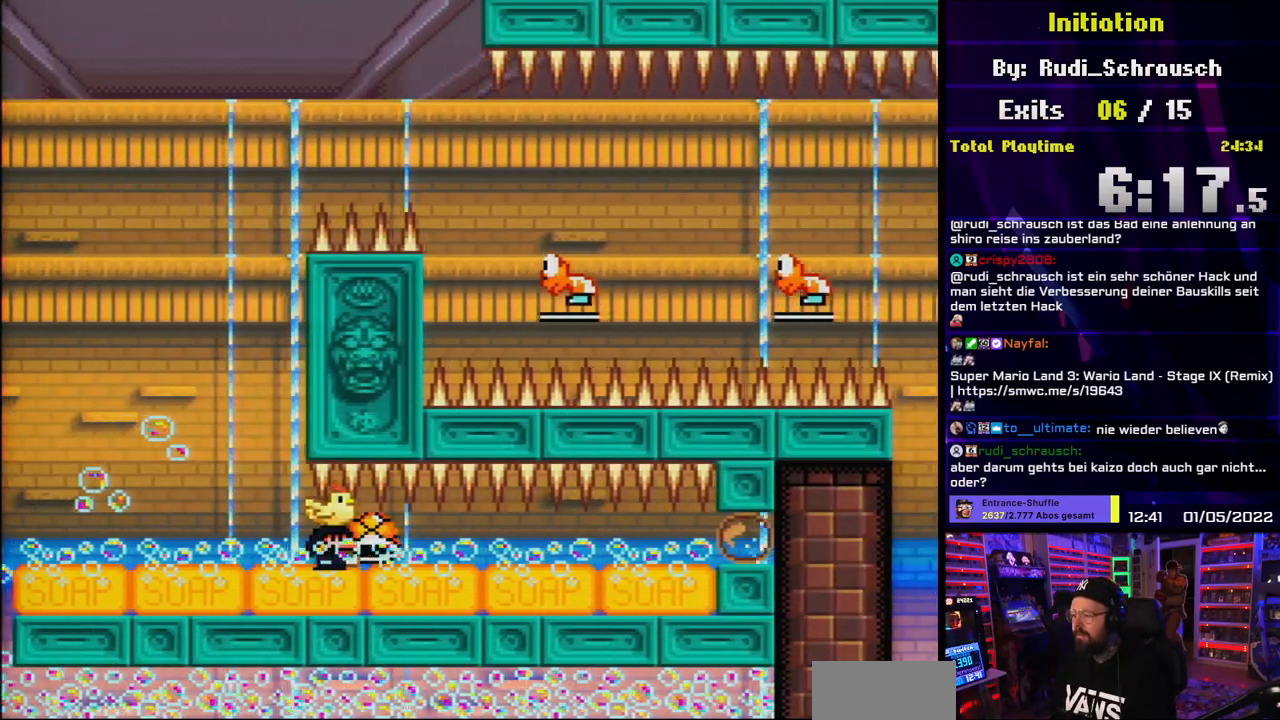
{"buttons": ["B", "Y"], "events": [[300, "B", "down"], [333, "DPAD_LEFT", "down"], [367, "DPAD_DOWN", "up"], [417, "DPAD_LEFT", "up"]]}
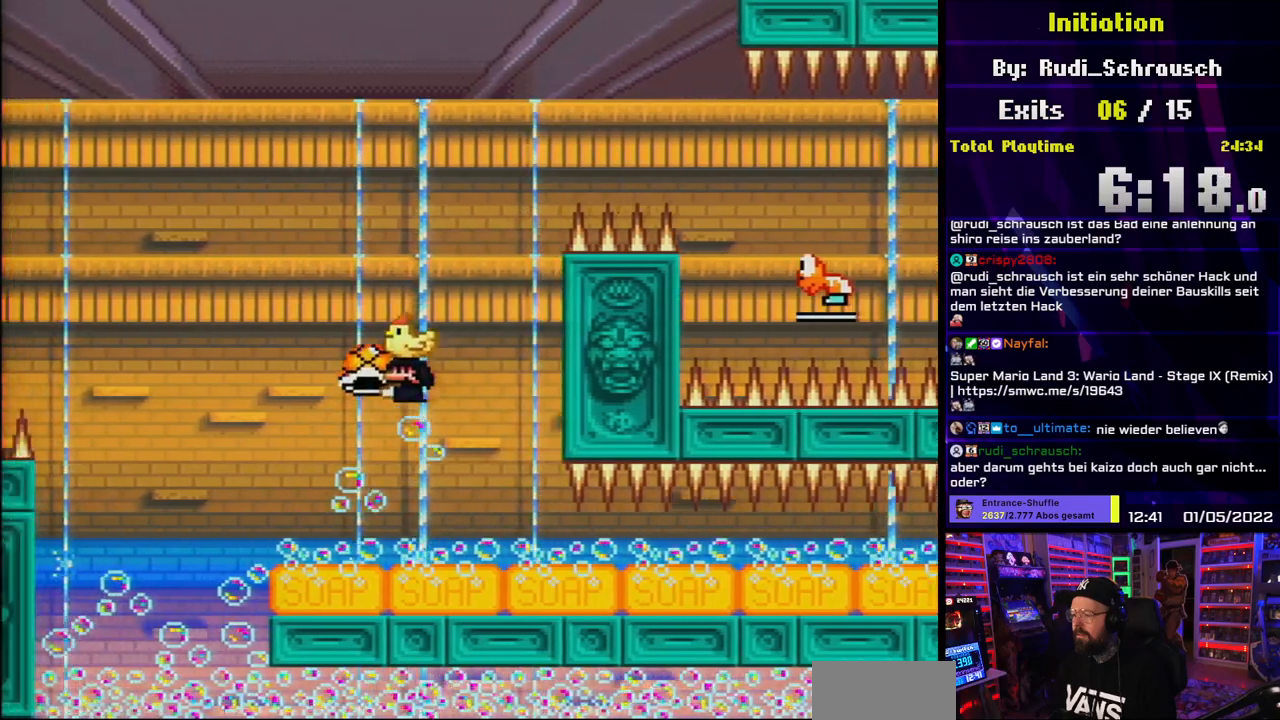
{"buttons": ["B", "Y"], "events": [[83, "DPAD_LEFT", "down"], [100, "DPAD_LEFT", "up"], [100, "DPAD_RIGHT", "down"], [217, "Y", "up"], [267, "DPAD_RIGHT", "up"], [283, "Y", "down"], [367, "DPAD_RIGHT", "down"], [483, "DPAD_RIGHT", "up"]]}
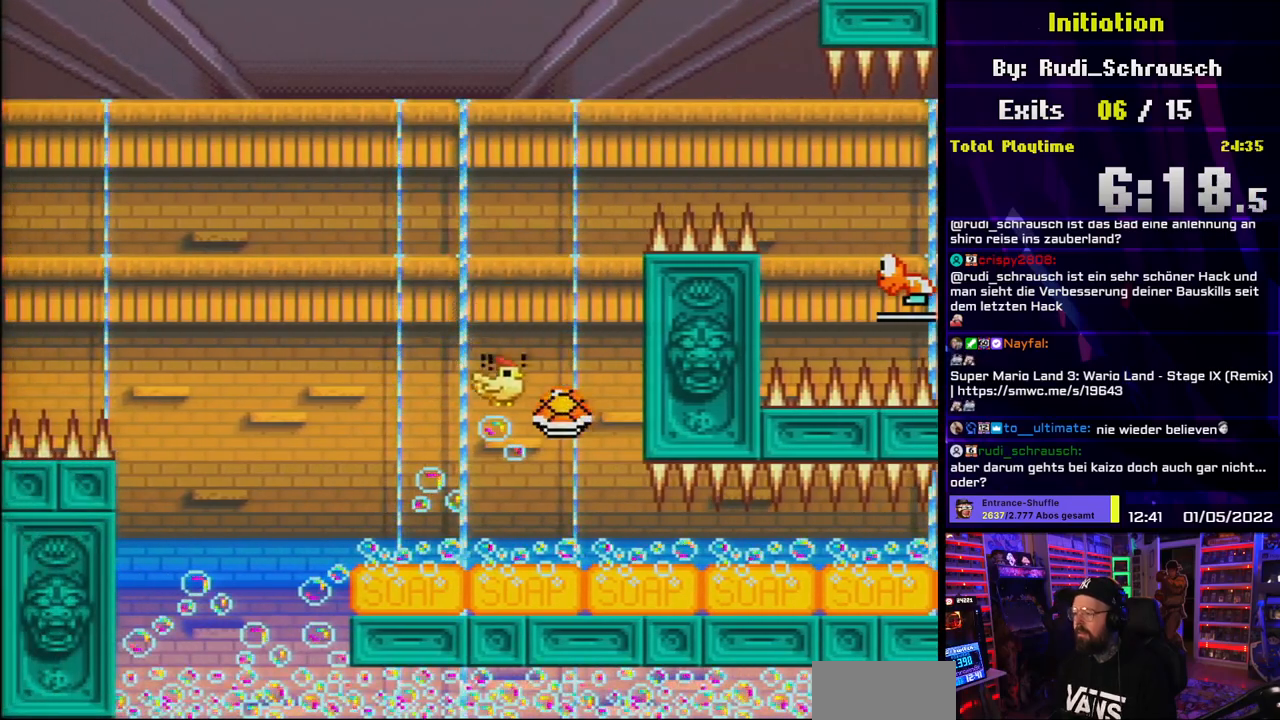
{"buttons": ["B", "Y", "DPAD_RIGHT"], "events": [[67, "DPAD_RIGHT", "down"]]}
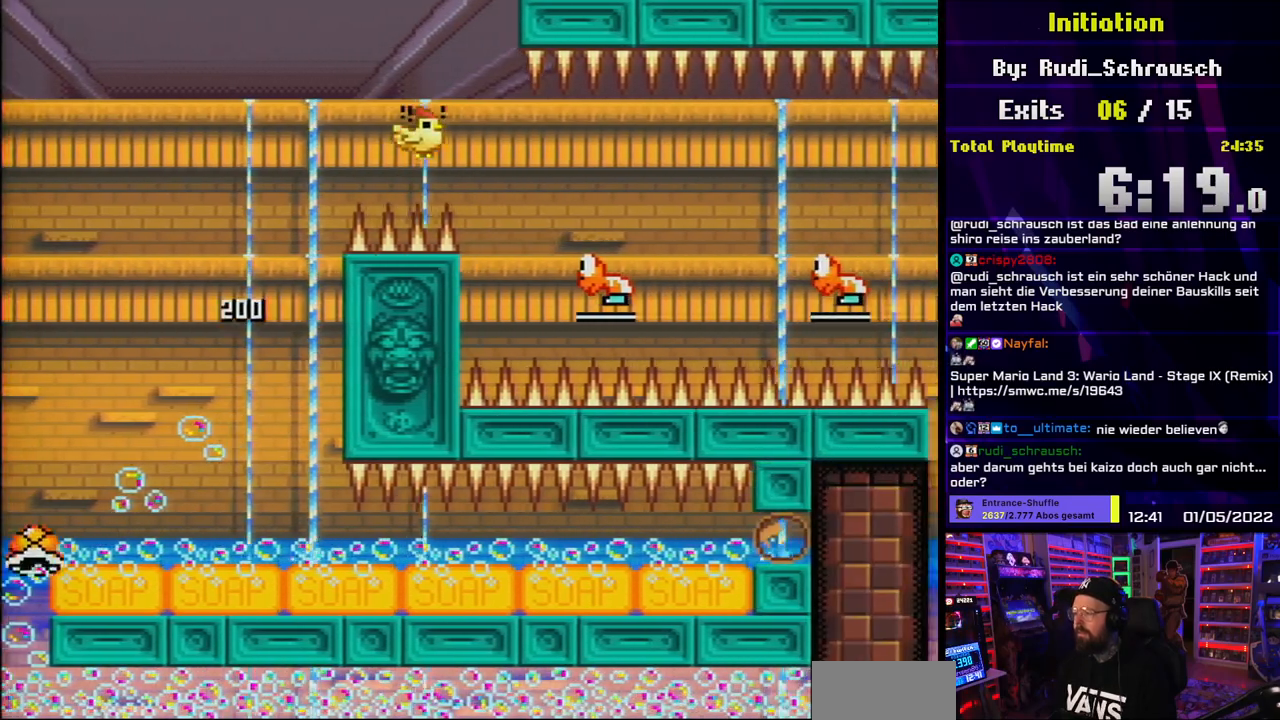
{"buttons": ["B", "Y", "DPAD_RIGHT"], "events": [[217, "B", "up"], [383, "B", "down"]]}
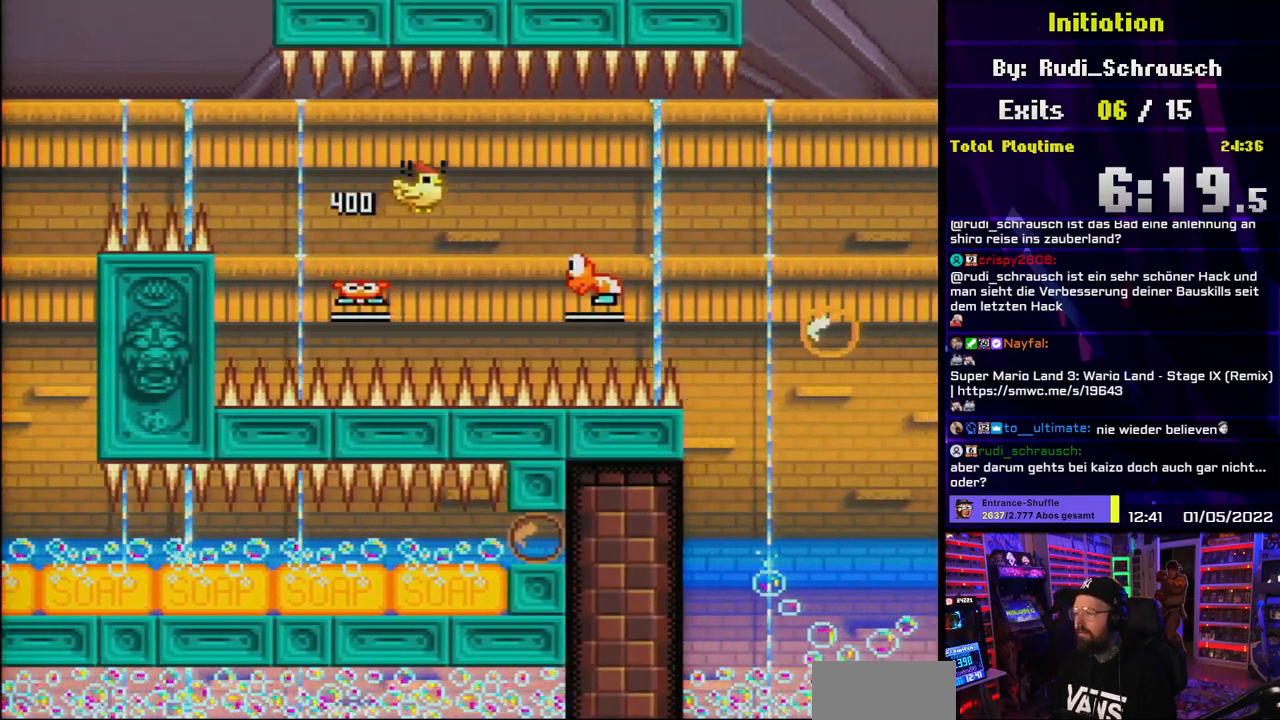
{"buttons": ["B", "Y", "DPAD_RIGHT"], "events": [[250, "B", "up"], [383, "B", "down"], [450, "DPAD_LEFT", "down"], [450, "DPAD_RIGHT", "up"], [467, "DPAD_LEFT", "up"], [467, "DPAD_RIGHT", "down"]]}
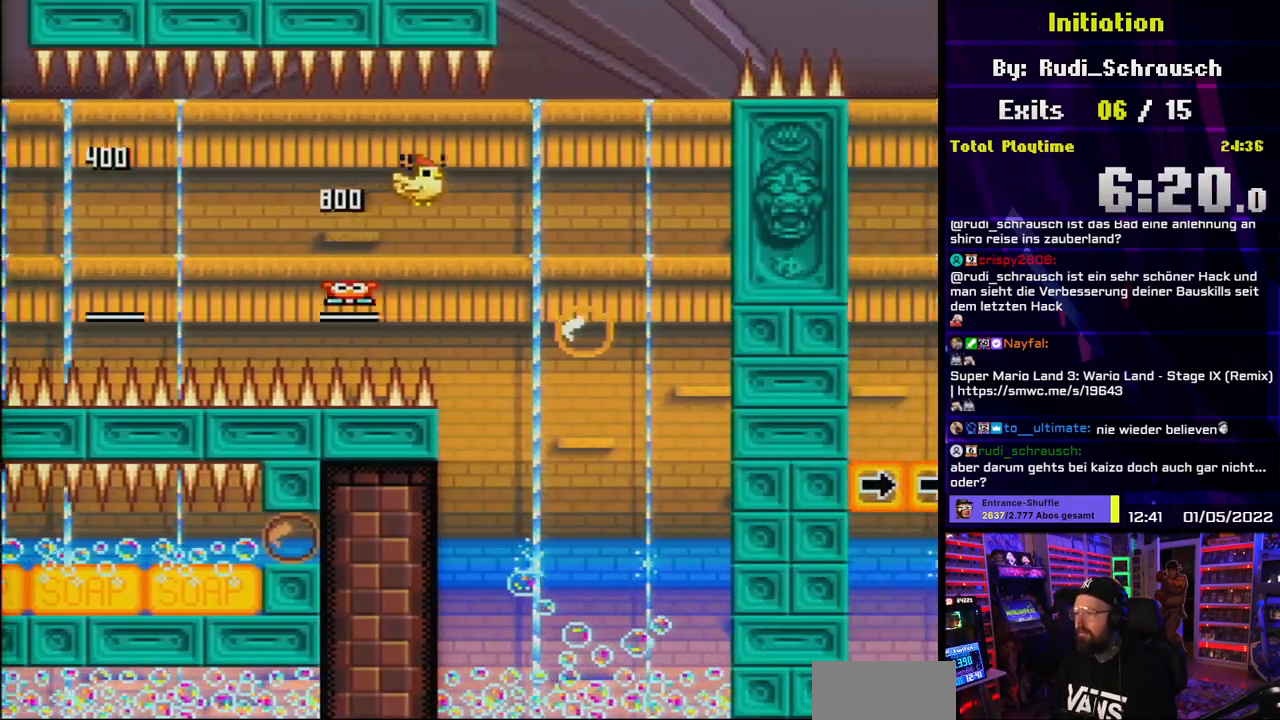
{"buttons": ["B", "Y", "DPAD_RIGHT"], "events": [[117, "B", "up"], [267, "B", "down"], [300, "DPAD_RIGHT", "up"], [317, "DPAD_LEFT", "down"], [417, "DPAD_UP", "down"], [433, "DPAD_LEFT", "up"], [433, "DPAD_RIGHT", "down"], [433, "DPAD_UP", "up"]]}
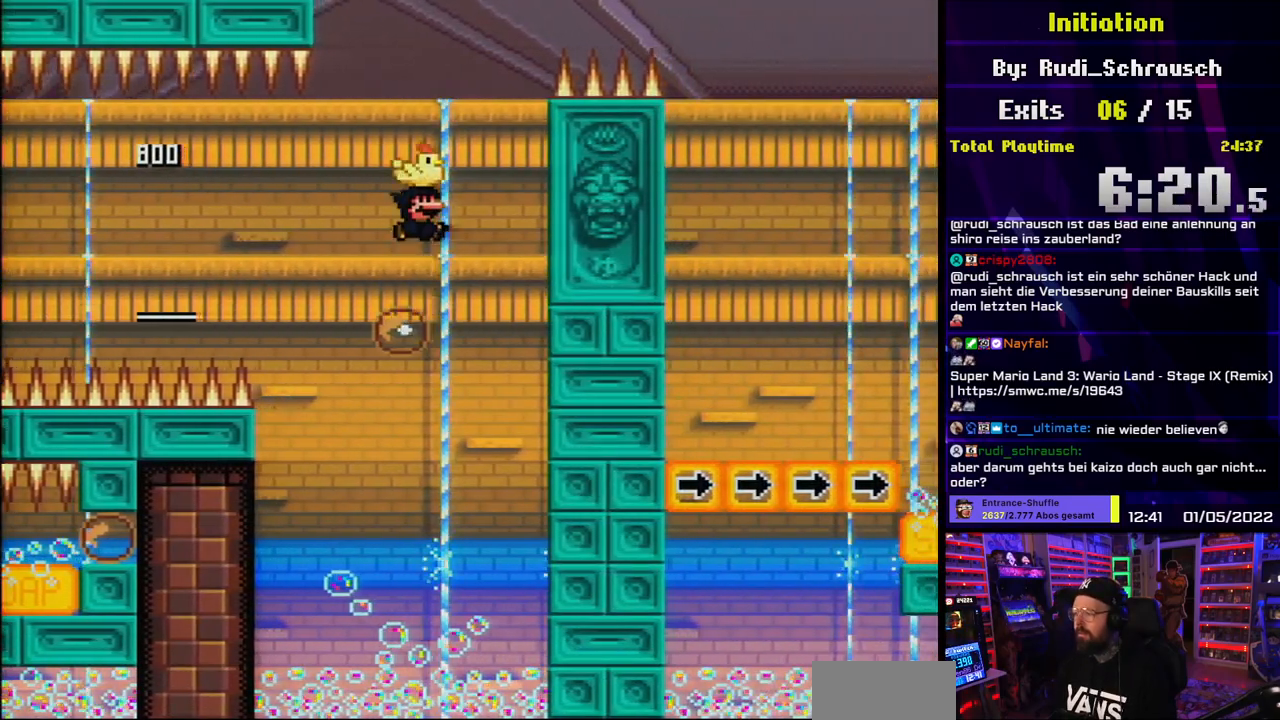
{"buttons": ["B", "Y", "DPAD_RIGHT"], "events": []}
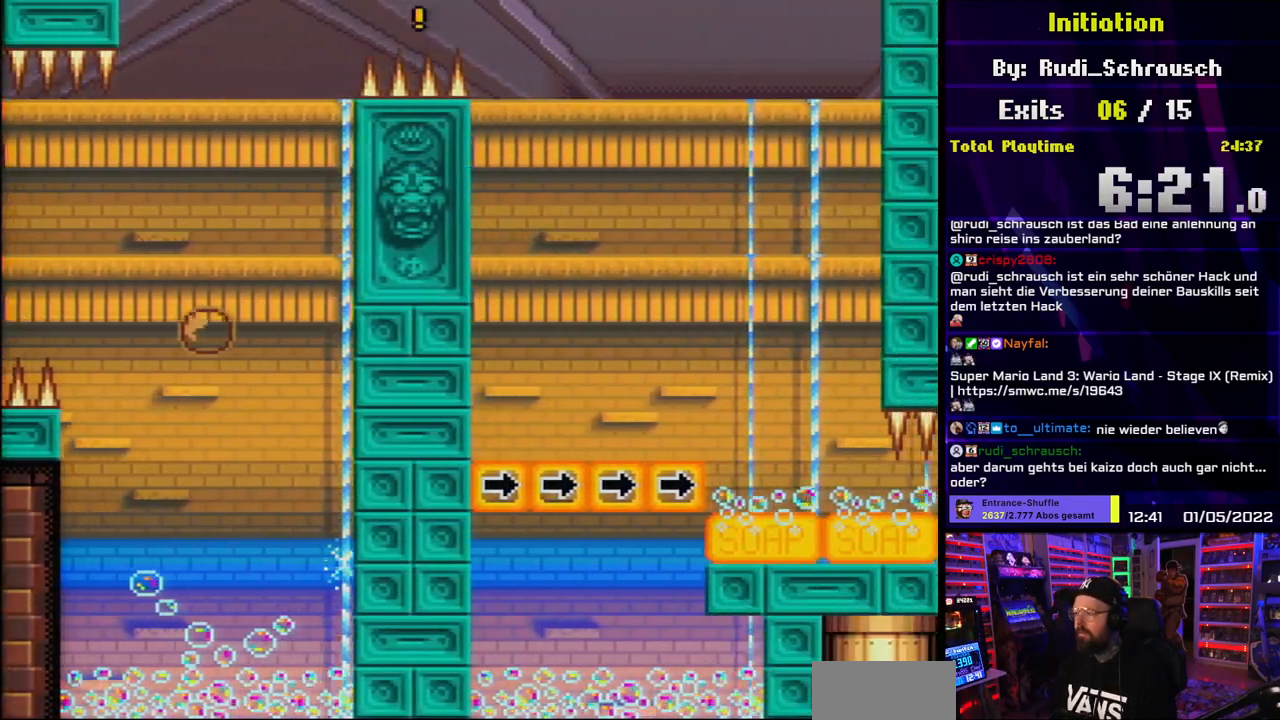
{"buttons": ["Y", "DPAD_RIGHT"], "events": [[167, "B", "up"], [350, "DPAD_LEFT", "down"], [350, "DPAD_RIGHT", "up"], [467, "DPAD_LEFT", "up"], [467, "DPAD_RIGHT", "down"]]}
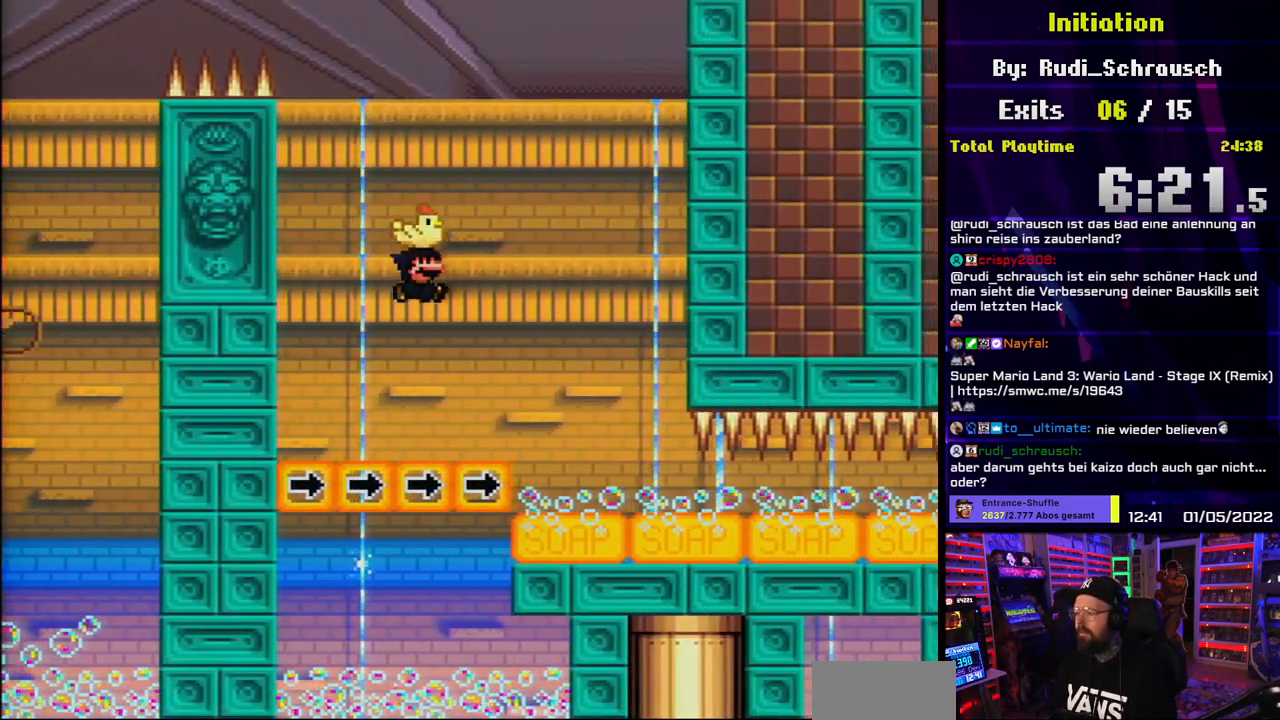
{"buttons": ["Y", "DPAD_DOWN"], "events": [[167, "DPAD_DOWN", "down"], [217, "DPAD_RIGHT", "up"], [317, "DPAD_DOWN", "up"], [333, "DPAD_DOWN", "down"]]}
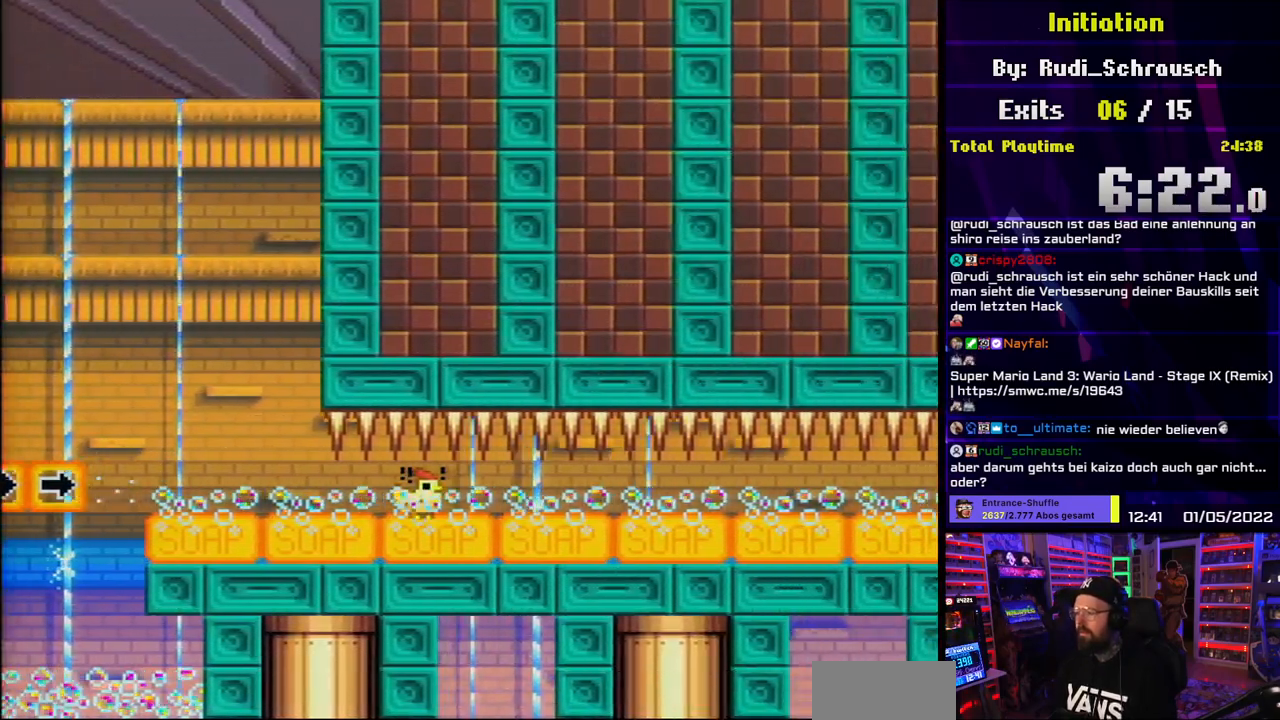
{"buttons": ["Y", "DPAD_DOWN"], "events": []}
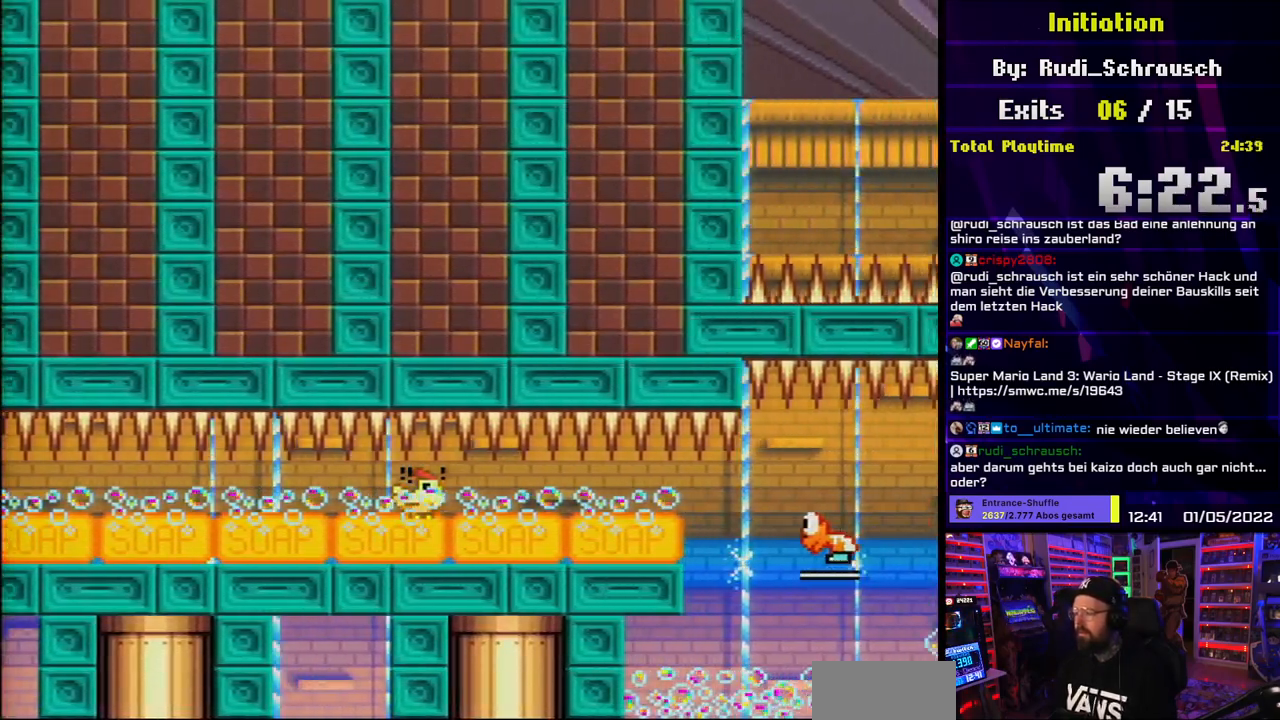
{"buttons": ["B", "Y", "DPAD_DOWN"], "events": [[467, "B", "down"]]}
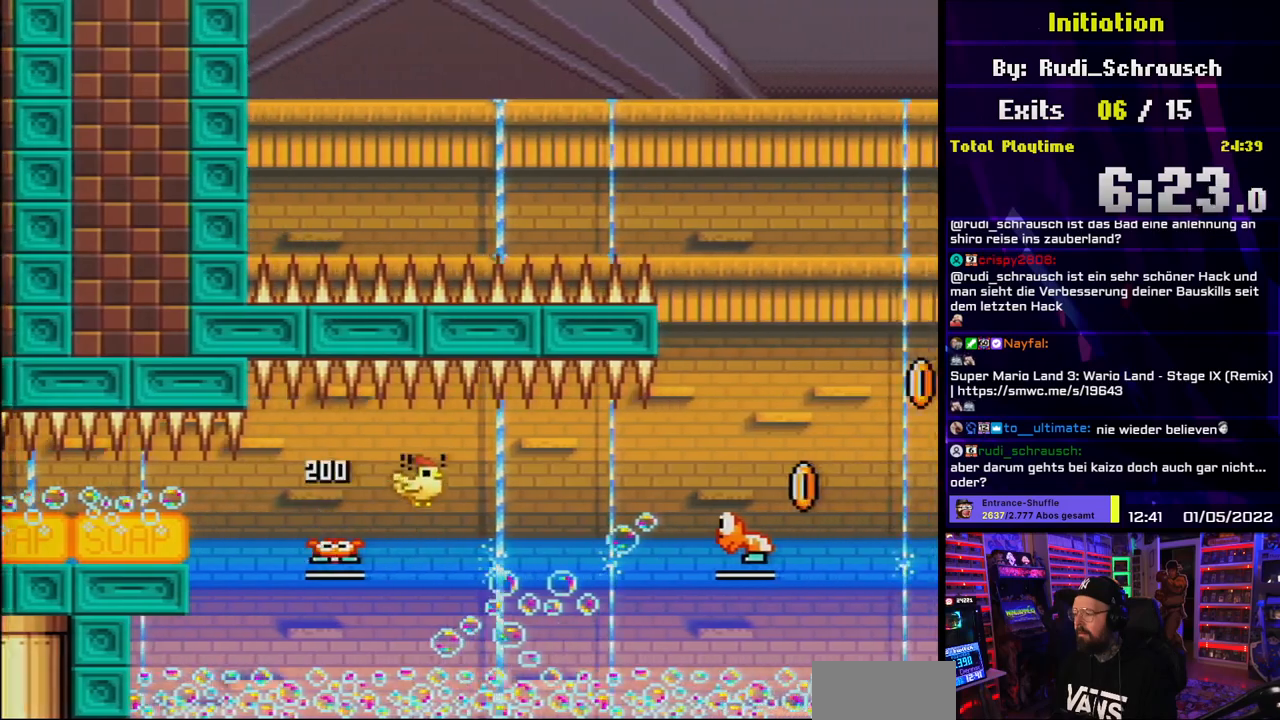
{"buttons": ["B", "Y", "DPAD_DOWN"], "events": []}
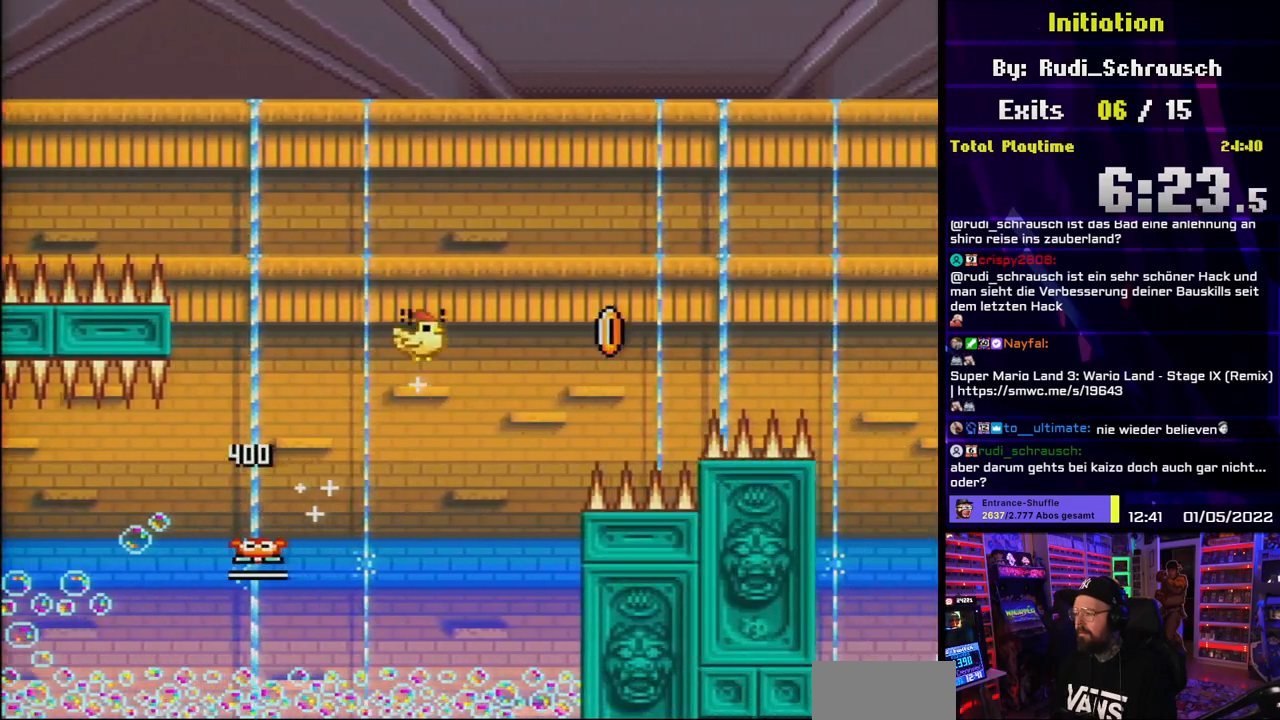
{"buttons": ["B", "Y", "DPAD_DOWN"], "events": []}